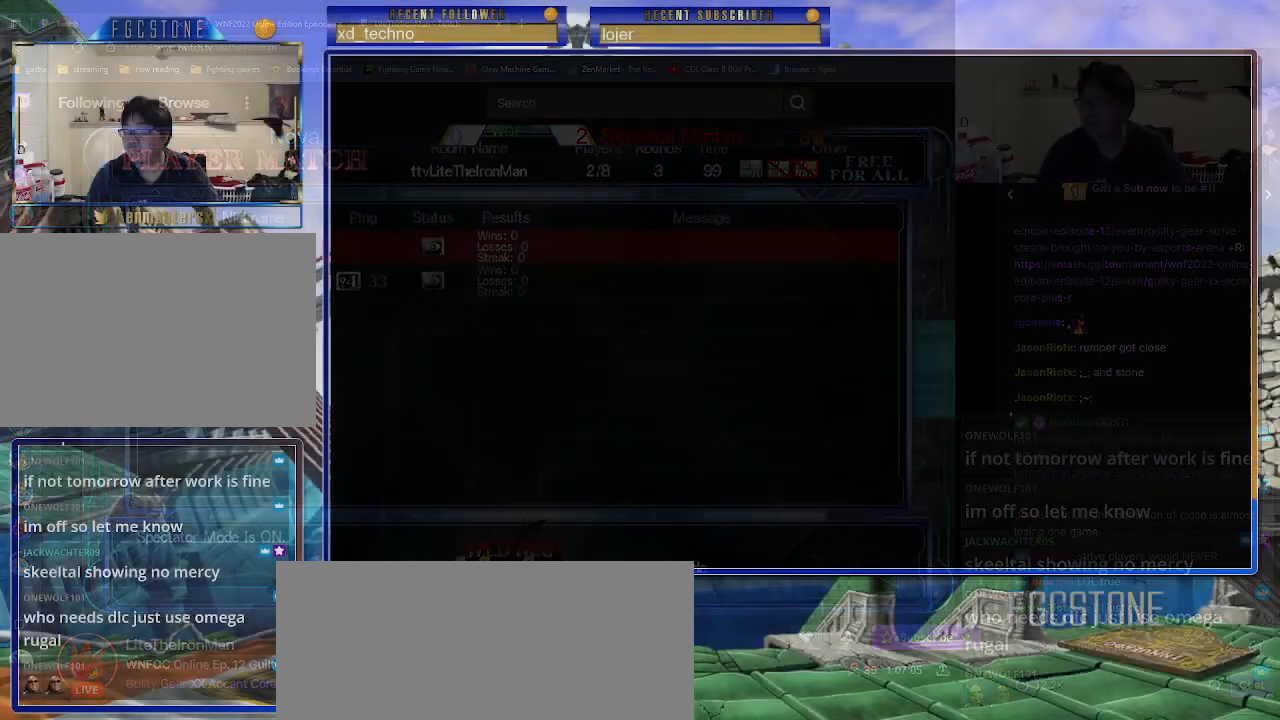
Gameplay with a controller (arcade stick); each line is a JSON object with the inputs held at the frame after it. "events" lists button and stick changes between this image and that frame as [ms after this image, input, new state], when the widget could be followed in between. Not read: L3 R3.
{"buttons": [], "left_stick": "center", "events": []}
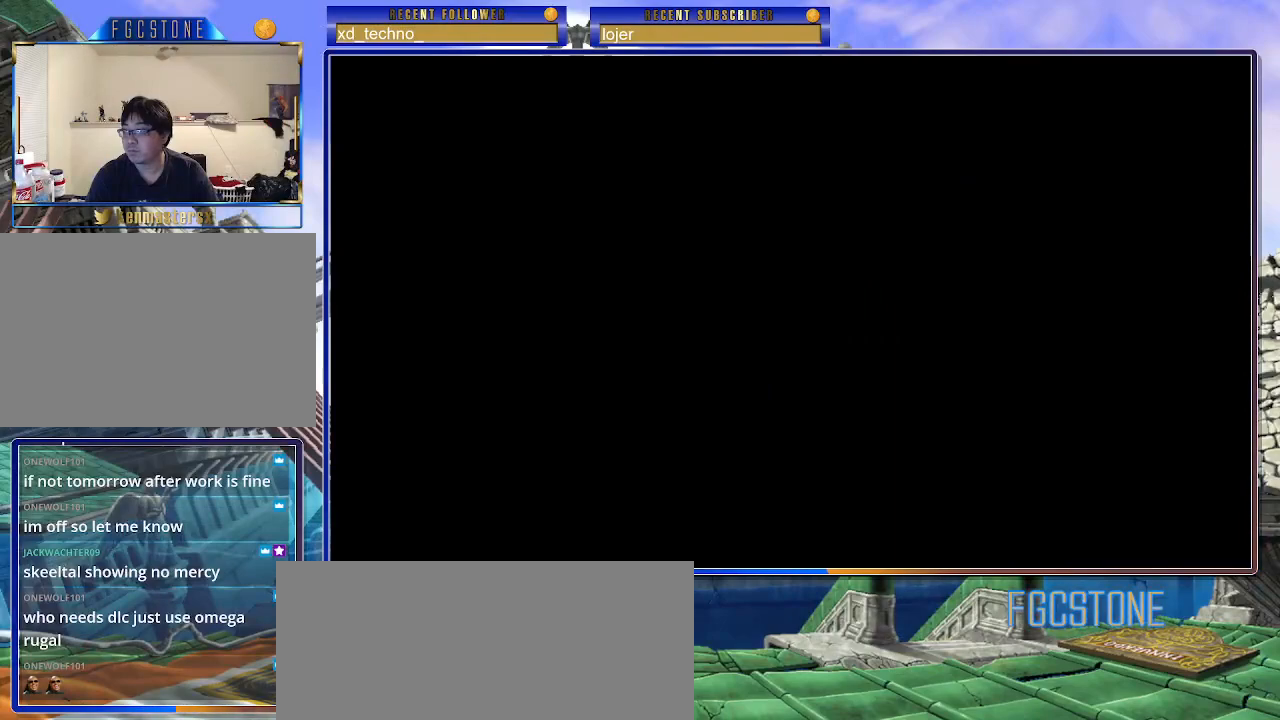
{"buttons": [], "left_stick": "center", "events": []}
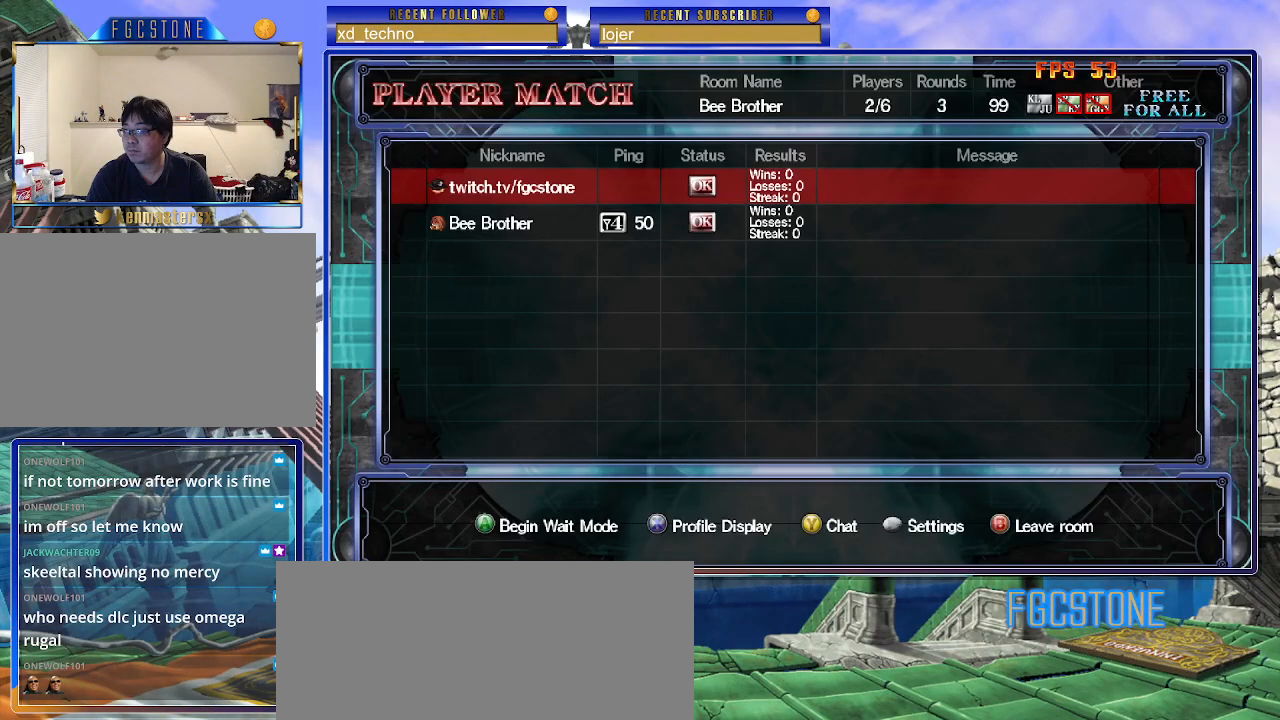
{"buttons": [], "left_stick": "center", "events": []}
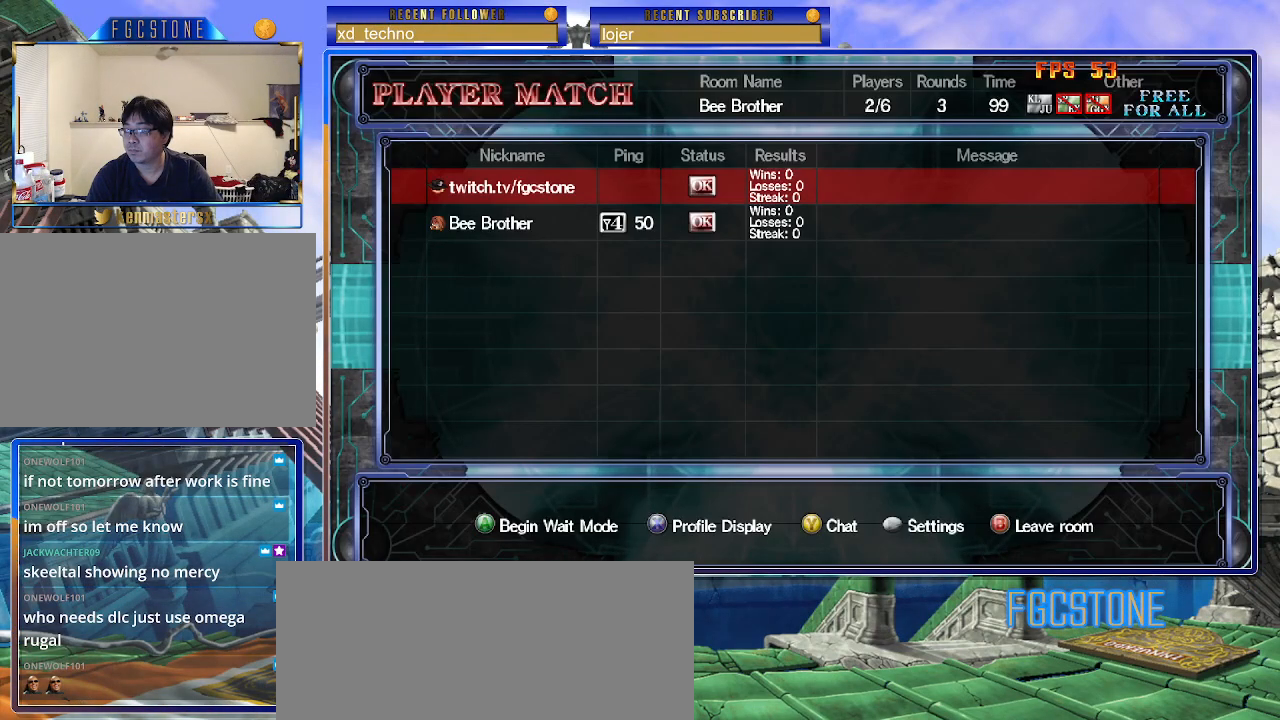
{"buttons": [], "left_stick": "center", "events": []}
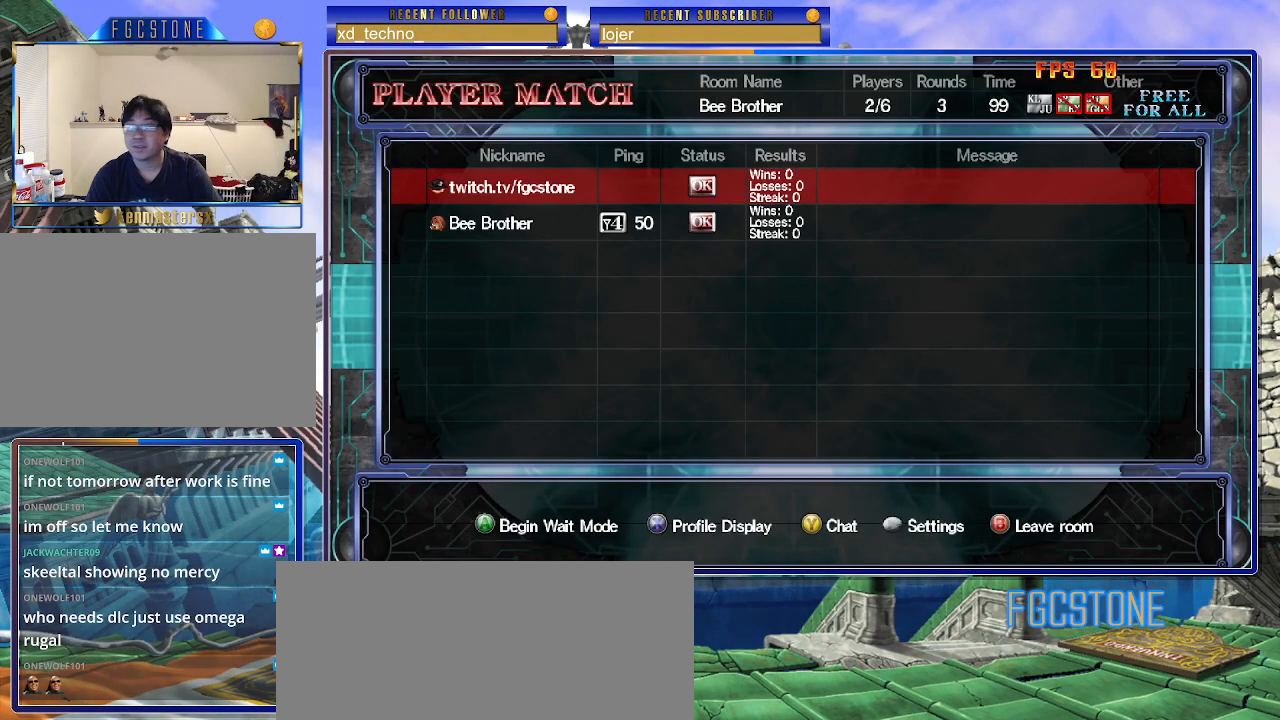
{"buttons": [], "left_stick": "center", "events": []}
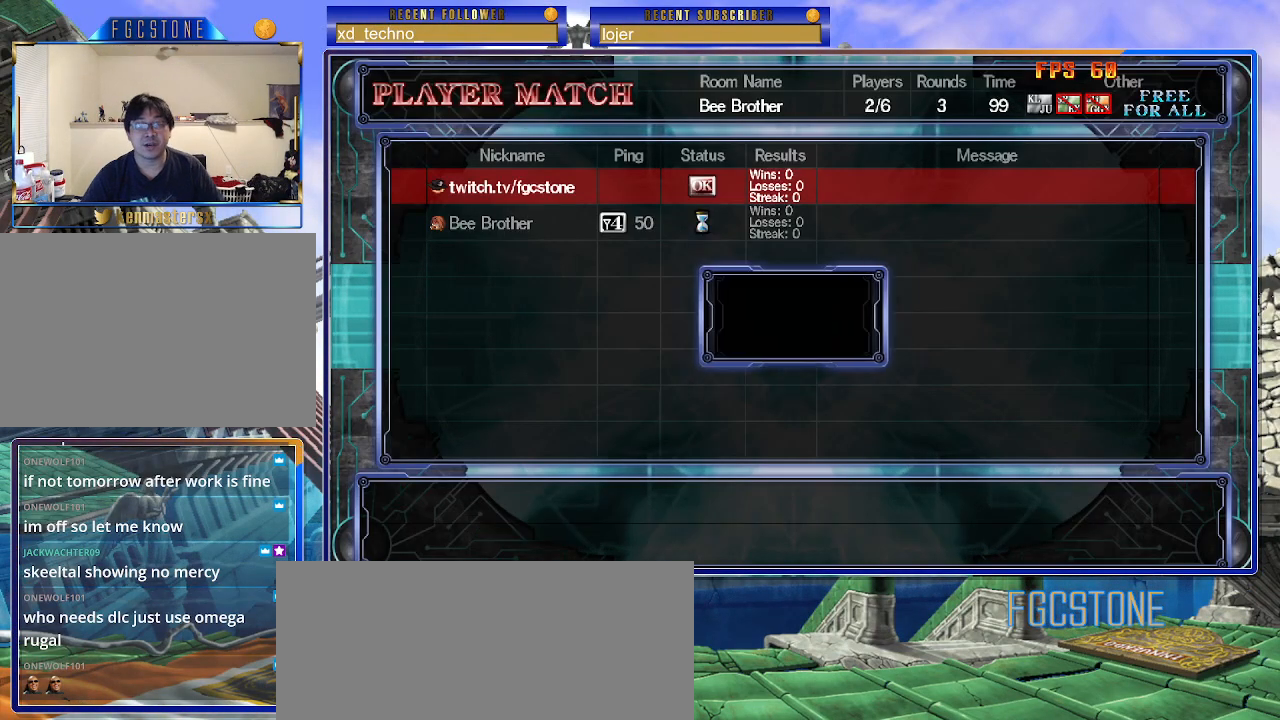
{"buttons": [], "left_stick": "center", "events": [[67, "left_stick", "down"], [217, "left_stick", "center"]]}
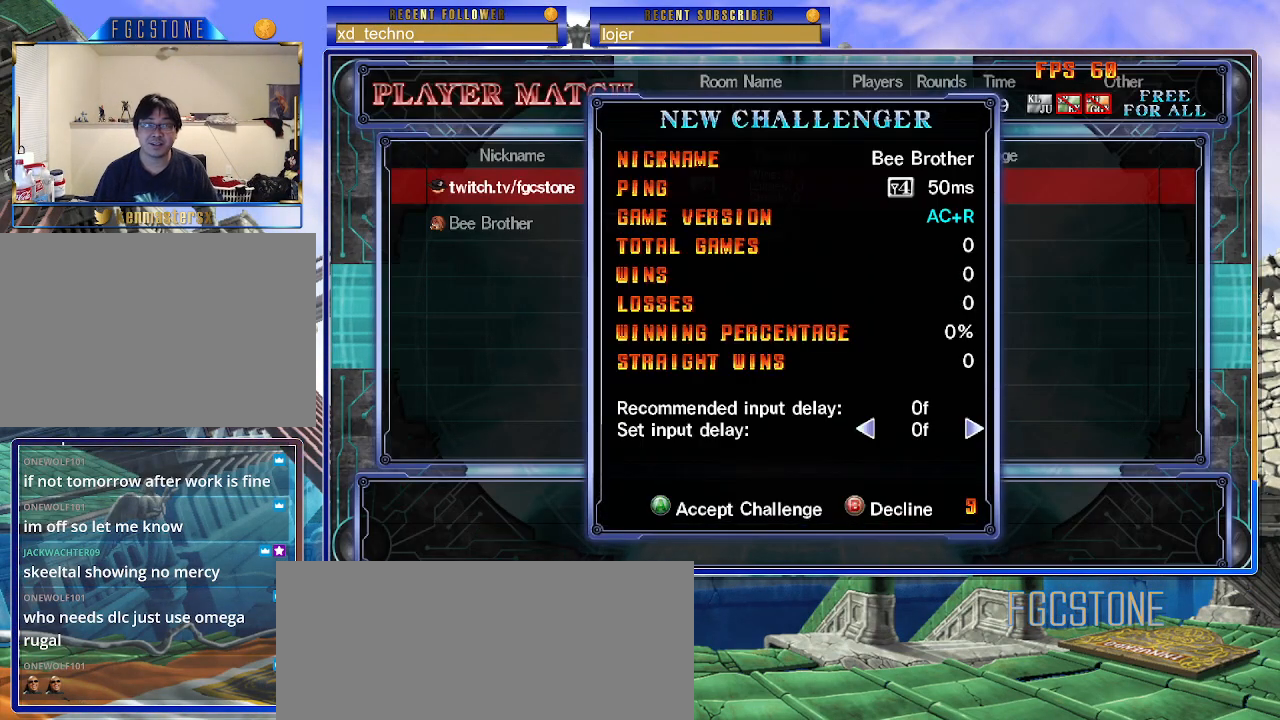
{"buttons": ["P"], "left_stick": "center", "events": [[467, "P", "down"]]}
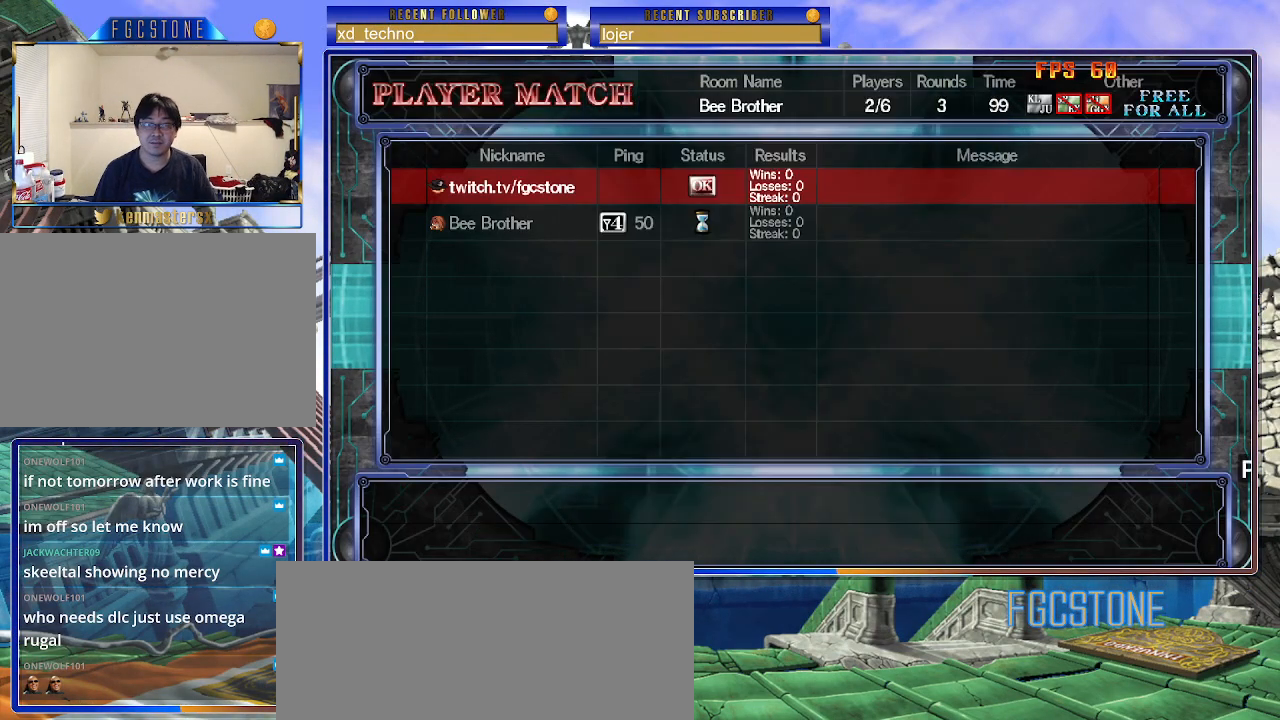
{"buttons": [], "left_stick": "center", "events": [[50, "P", "up"]]}
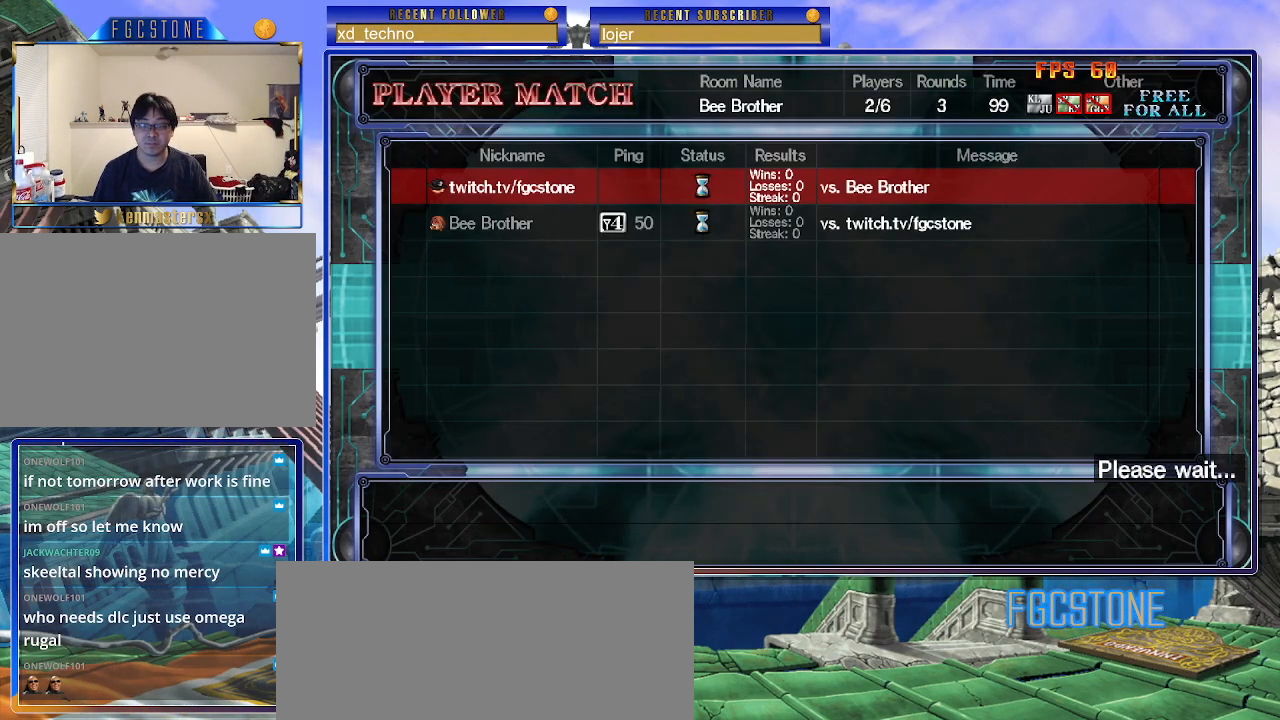
{"buttons": [], "left_stick": "center", "events": []}
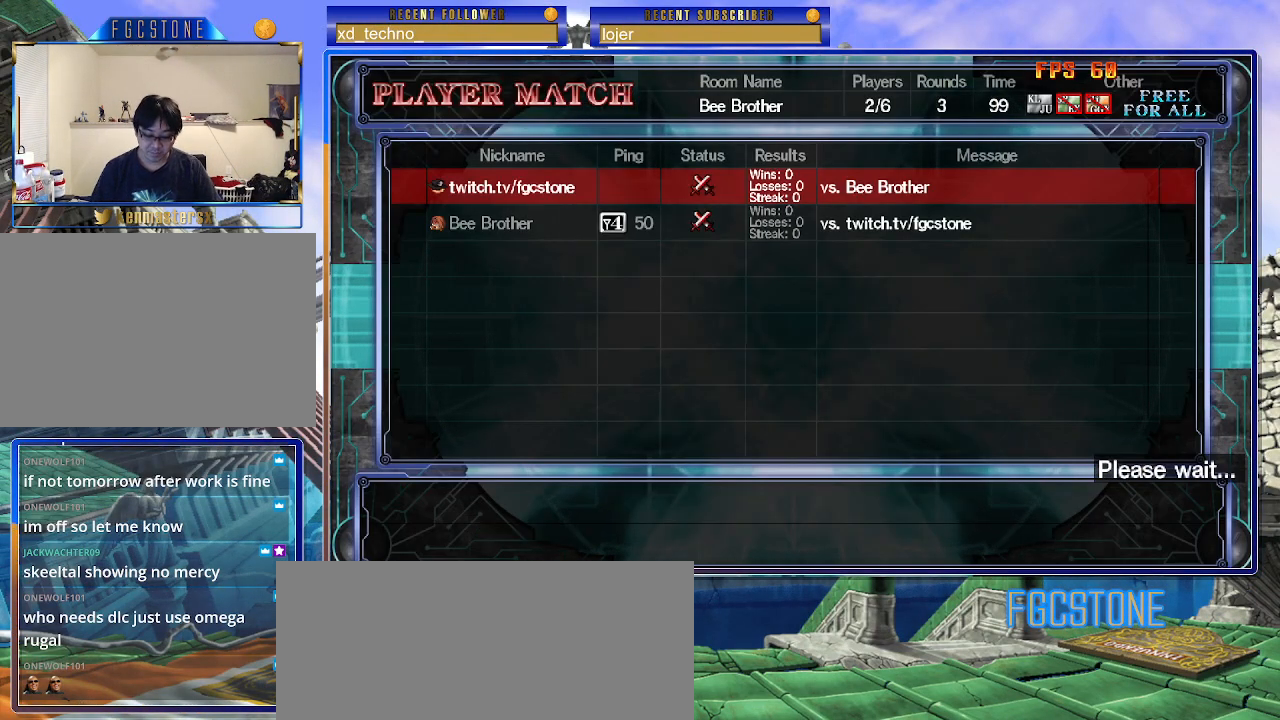
{"buttons": [], "left_stick": "center", "events": []}
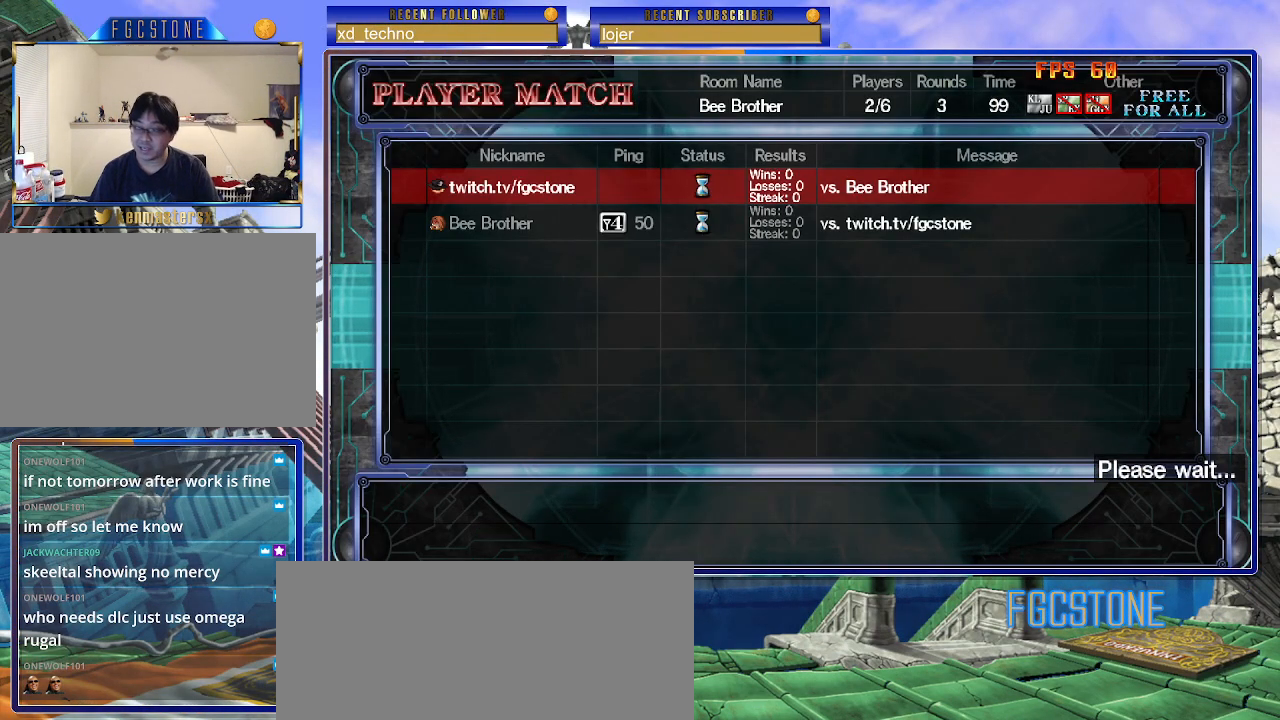
{"buttons": [], "left_stick": "center", "events": []}
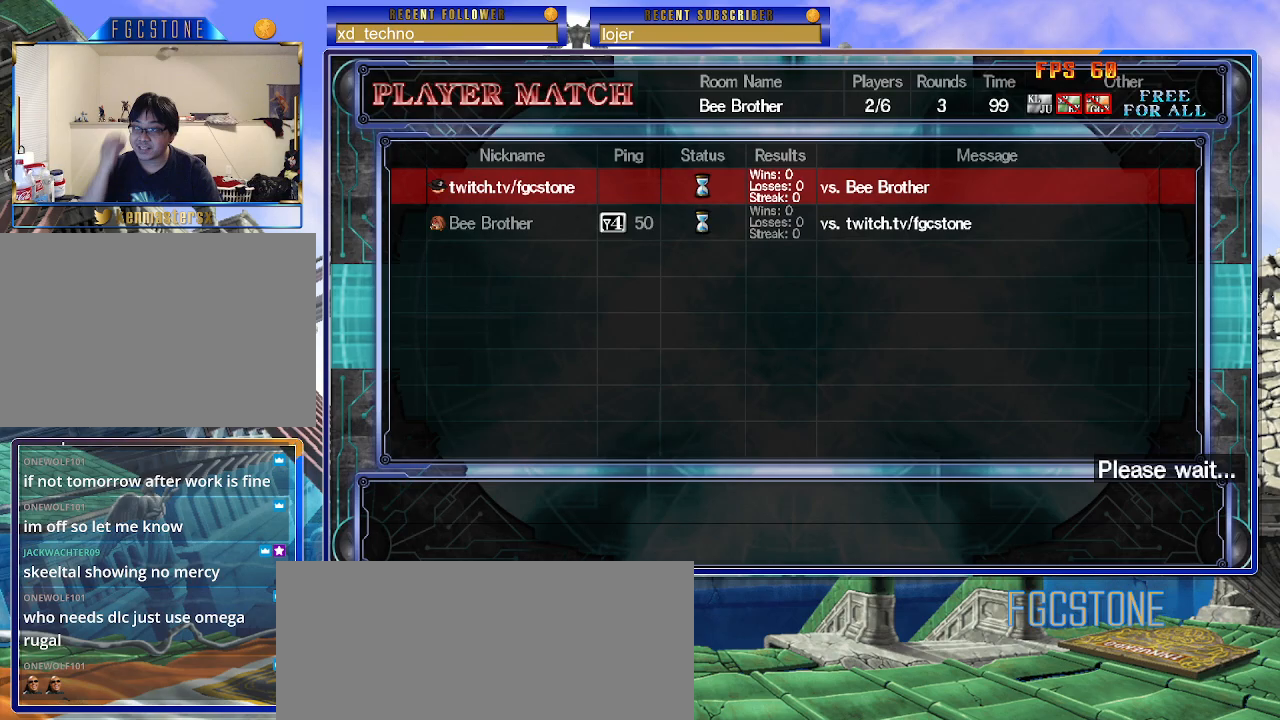
{"buttons": [], "left_stick": "center", "events": []}
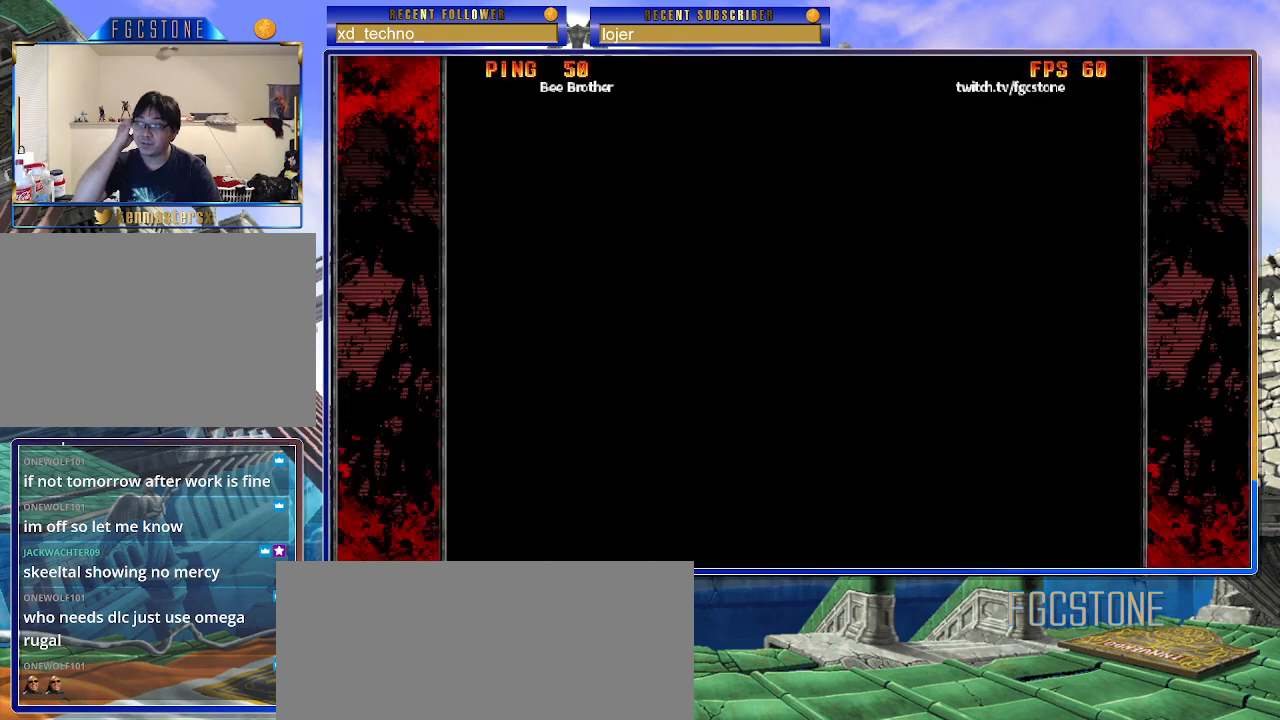
{"buttons": [], "left_stick": "center", "events": []}
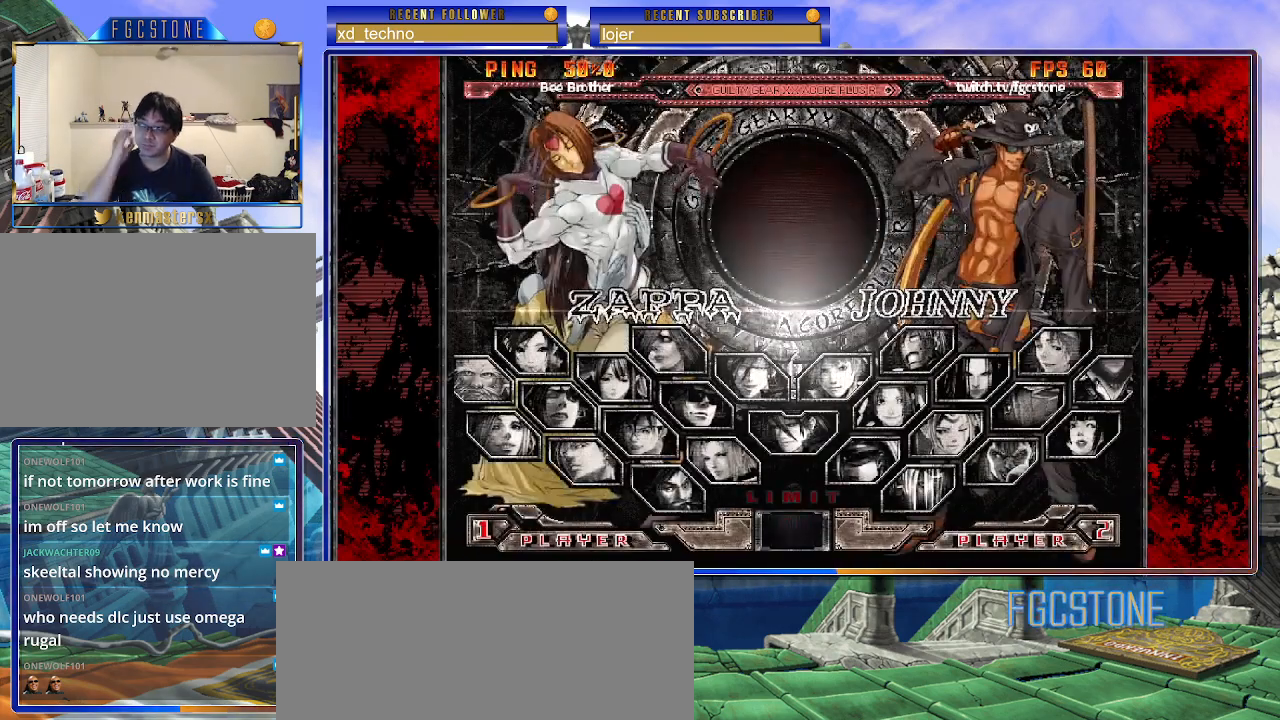
{"buttons": [], "left_stick": "center", "events": []}
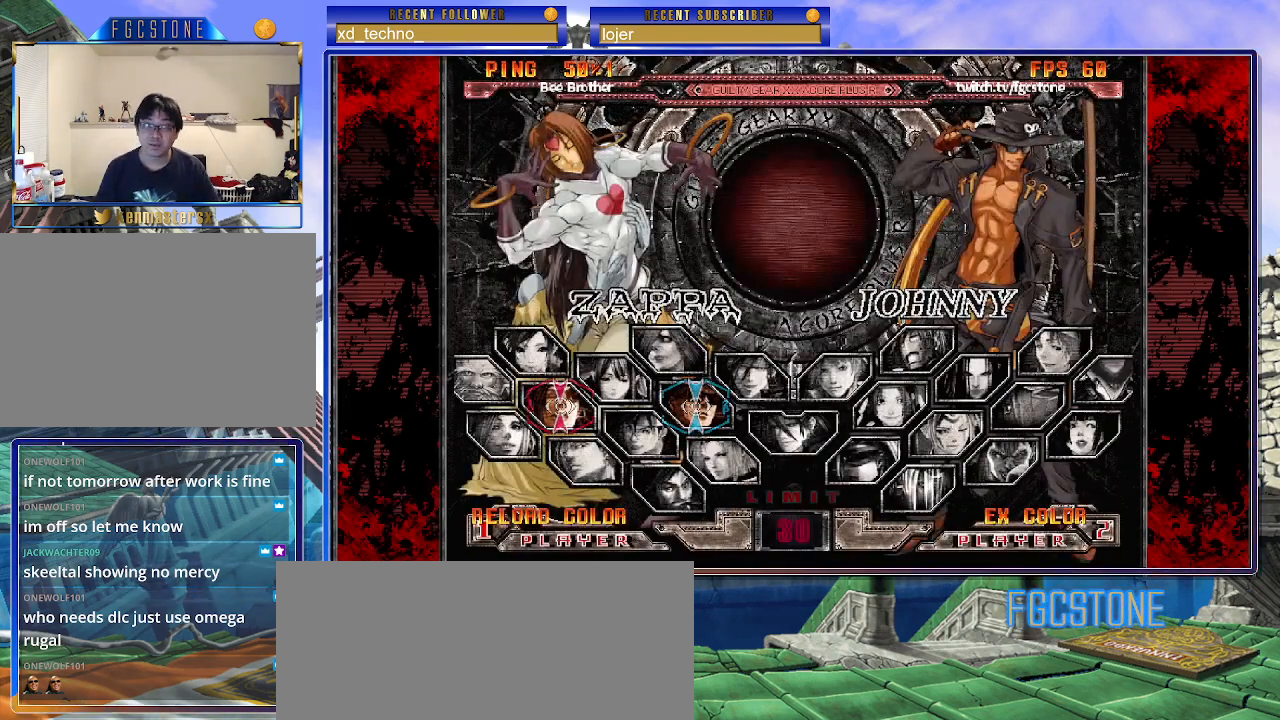
{"buttons": [], "left_stick": "center", "events": [[383, "P", "down"], [467, "P", "up"]]}
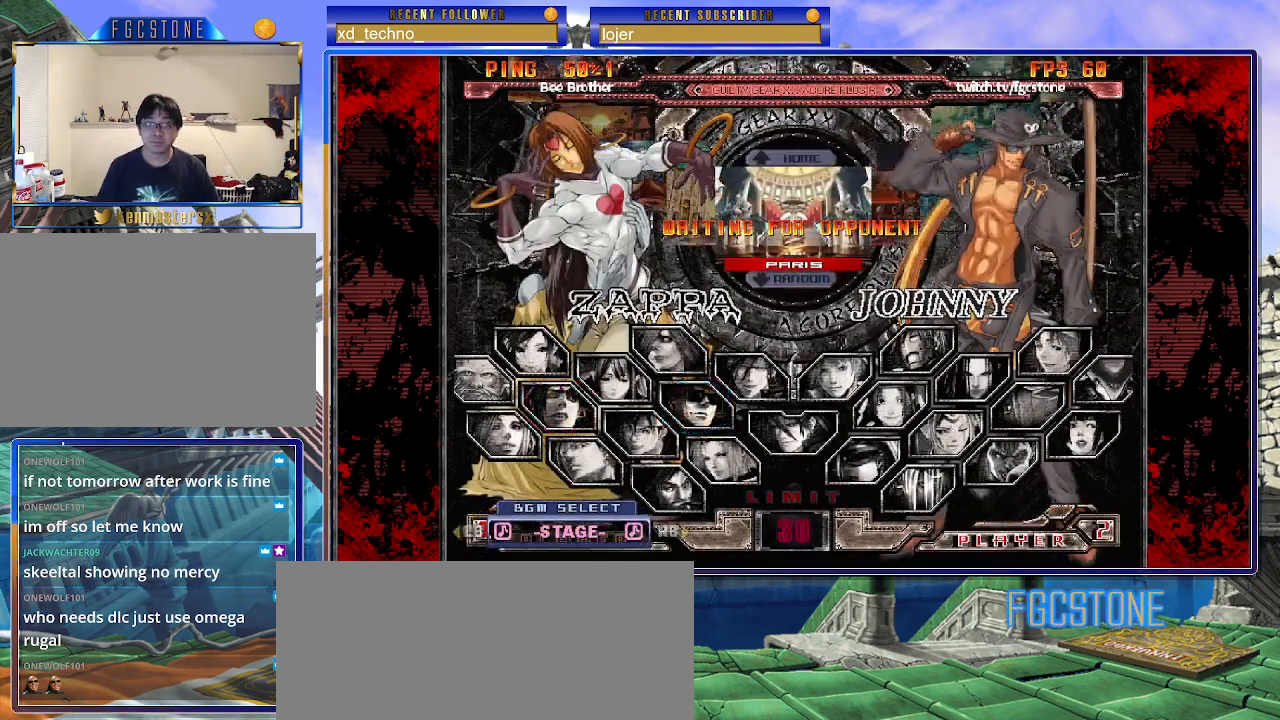
{"buttons": [], "left_stick": "center", "events": [[367, "left_stick", "down"], [483, "left_stick", "center"]]}